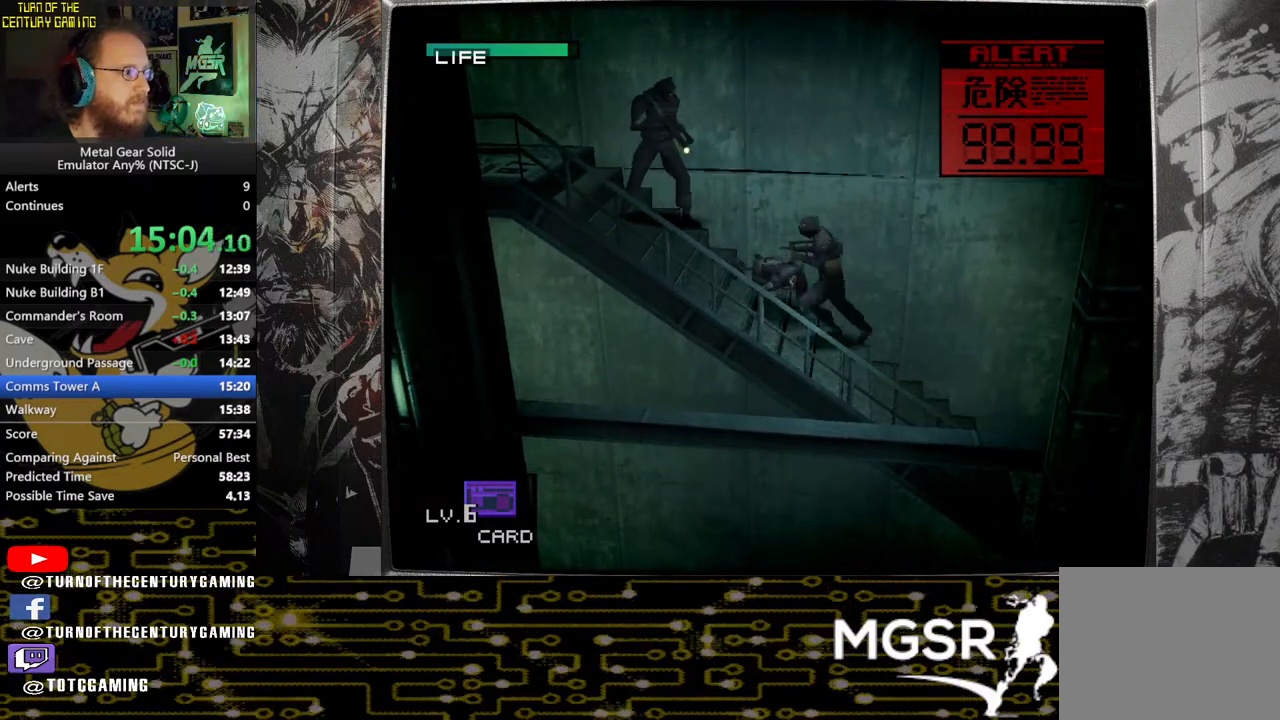
Gameplay with a controller (PlayStation layout); each line is a JSON object with the inputs held at the frame after it. "events" lists button and stick changes between this image and that frame as [ms after this image, input, new state], when the widget could be followed in between.
{"buttons": [], "left_stick": "up-left", "right_stick": "center", "events": [[83, "CROSS", "up"], [133, "CROSS", "down"], [233, "CROSS", "up"]]}
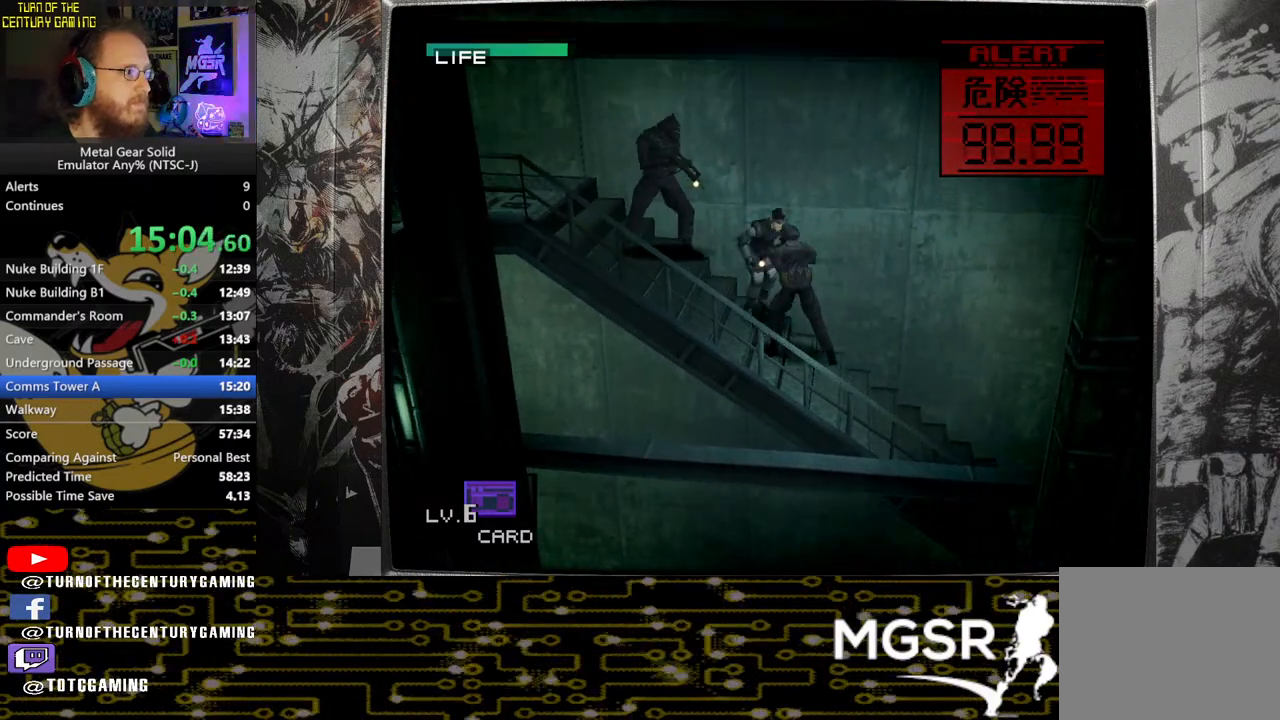
{"buttons": ["SQUARE"], "left_stick": "up-left", "right_stick": "center", "events": [[300, "SQUARE", "down"], [383, "SQUARE", "up"], [450, "SQUARE", "down"]]}
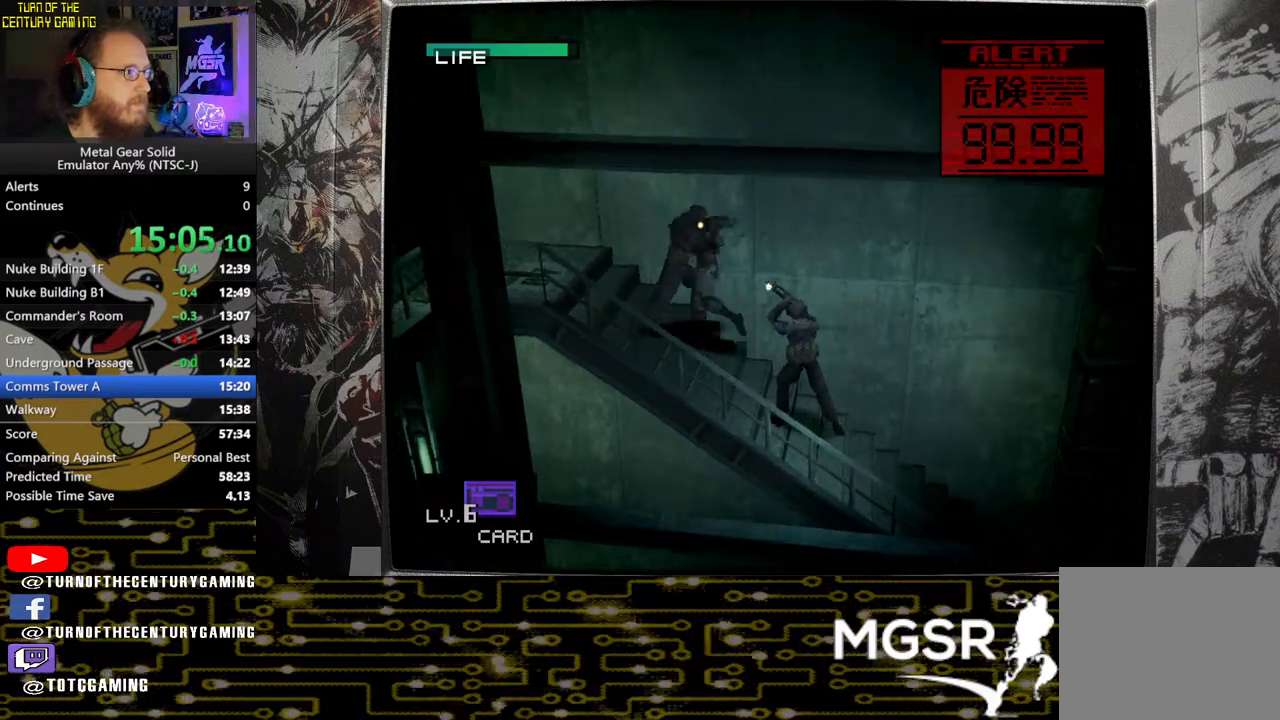
{"buttons": [], "left_stick": "left", "right_stick": "center", "events": [[50, "SQUARE", "up"], [100, "left_stick", "left"], [133, "SQUARE", "down"], [150, "SQUARE", "up"]]}
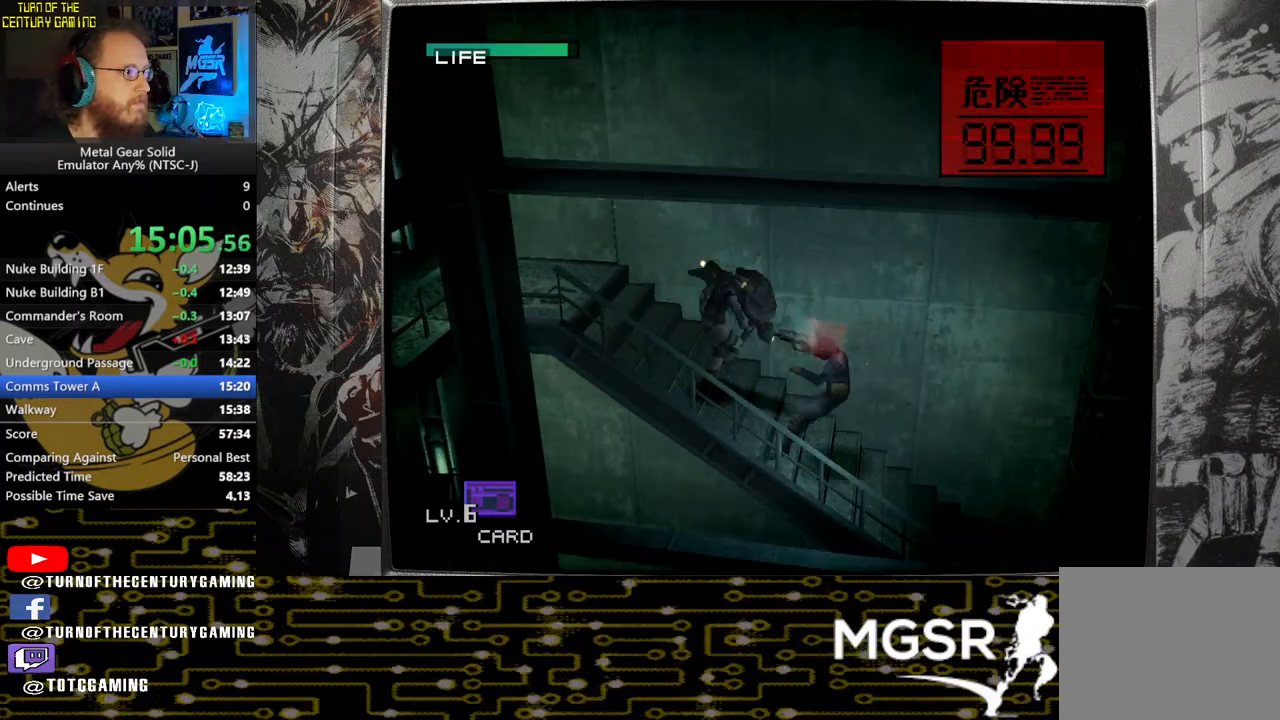
{"buttons": [], "left_stick": "left", "right_stick": "center", "events": []}
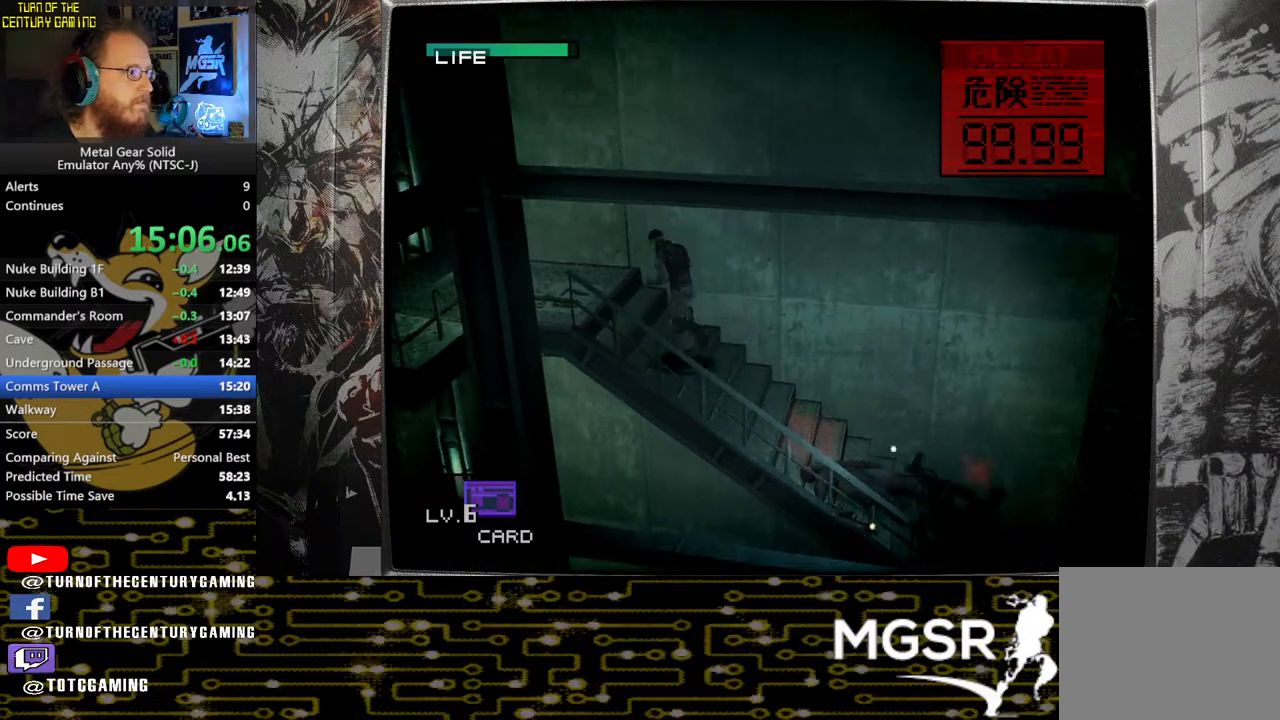
{"buttons": [], "left_stick": "left", "right_stick": "center", "events": [[67, "R1", "down"], [150, "R1", "up"]]}
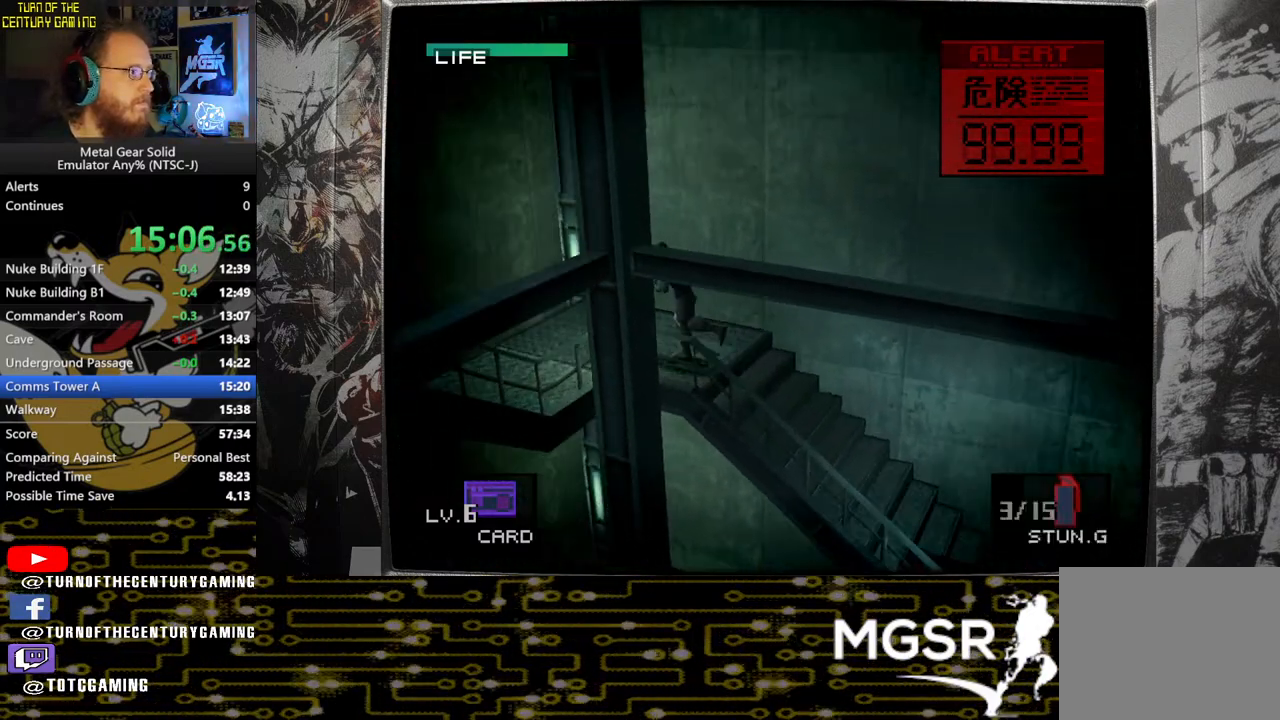
{"buttons": [], "left_stick": "down-left", "right_stick": "center", "events": [[267, "left_stick", "down-left"]]}
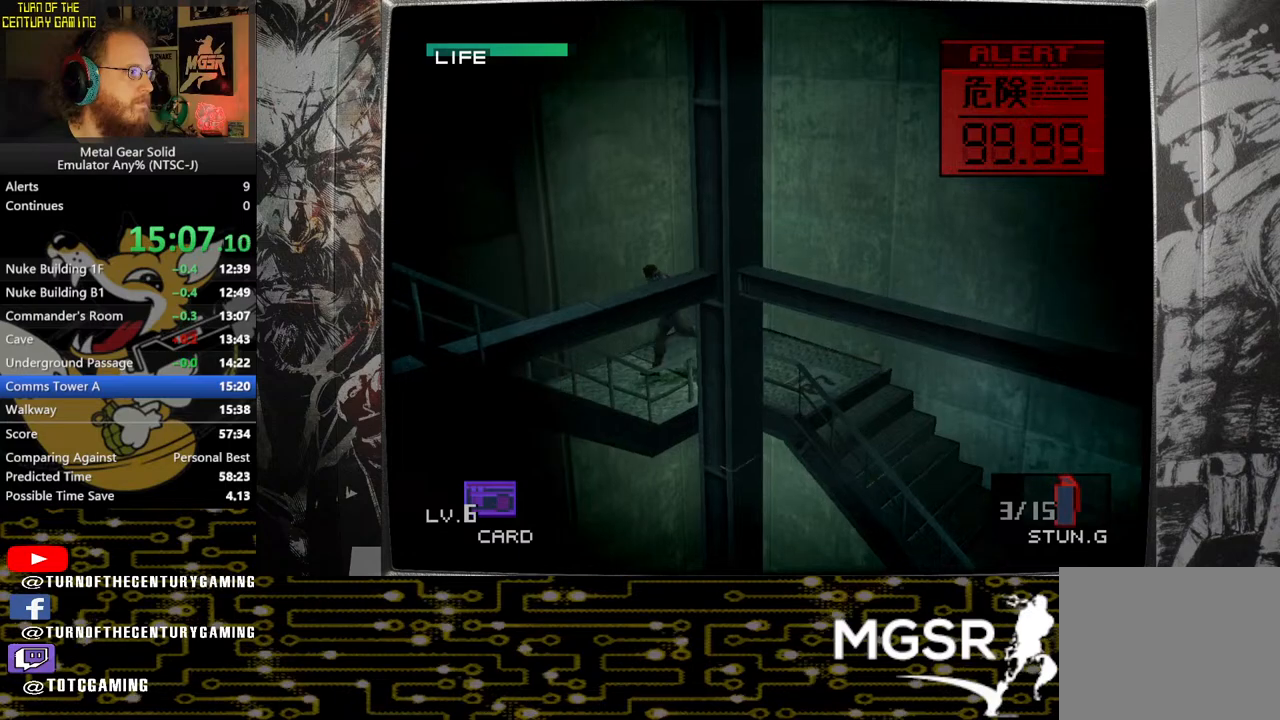
{"buttons": [], "left_stick": "down-left", "right_stick": "center", "events": []}
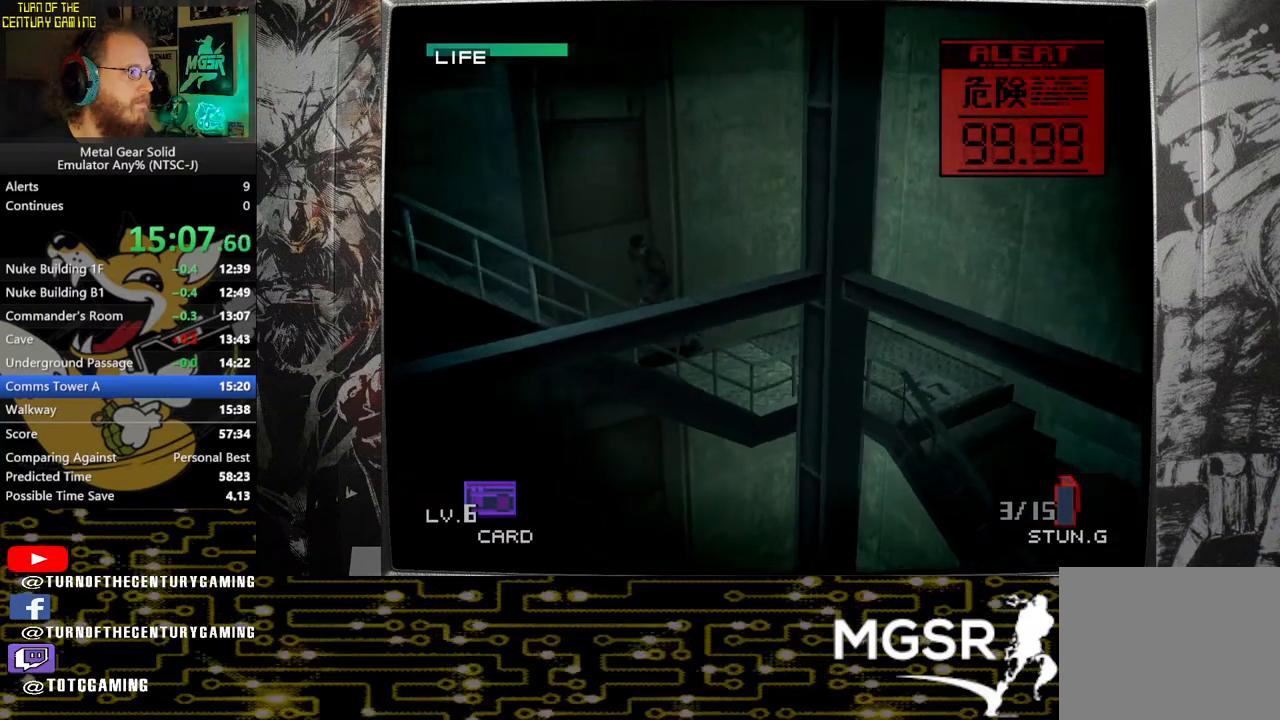
{"buttons": [], "left_stick": "down-left", "right_stick": "center", "events": []}
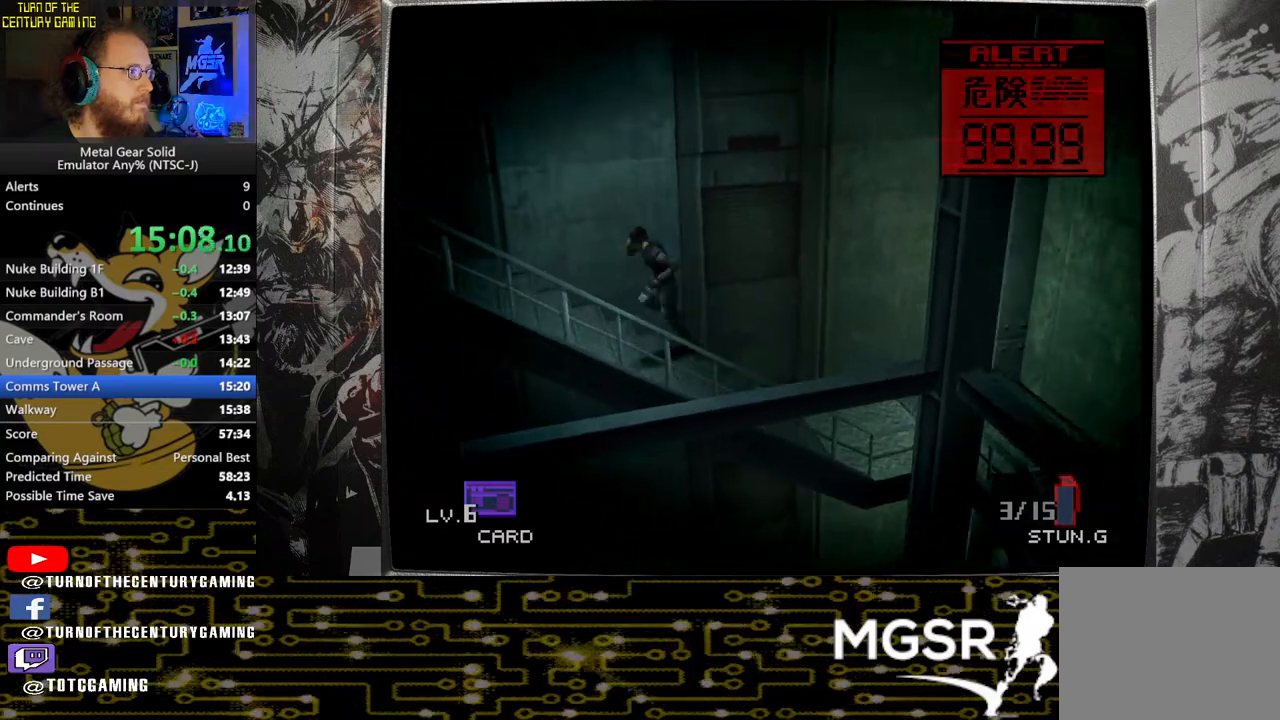
{"buttons": ["SQUARE"], "left_stick": "left", "right_stick": "center", "events": [[500, "SQUARE", "down"], [500, "left_stick", "left"]]}
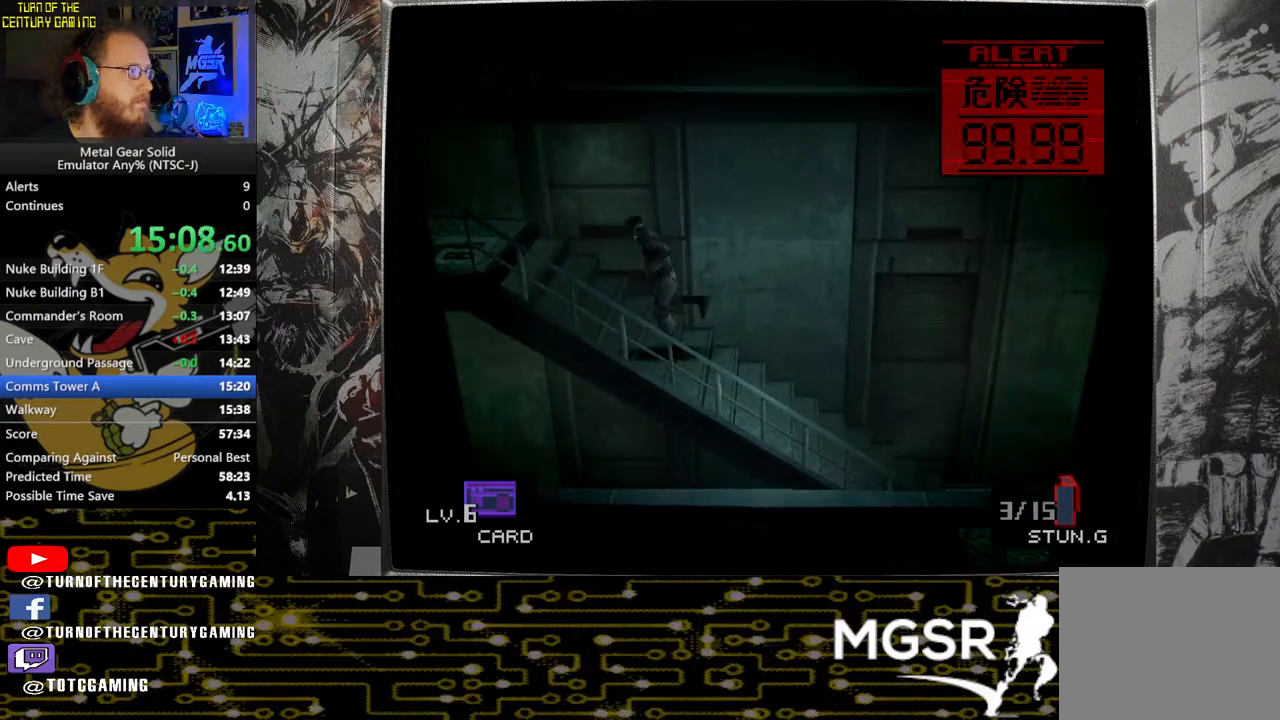
{"buttons": [], "left_stick": "up-left", "right_stick": "center", "events": [[117, "SQUARE", "up"], [267, "left_stick", "up-left"]]}
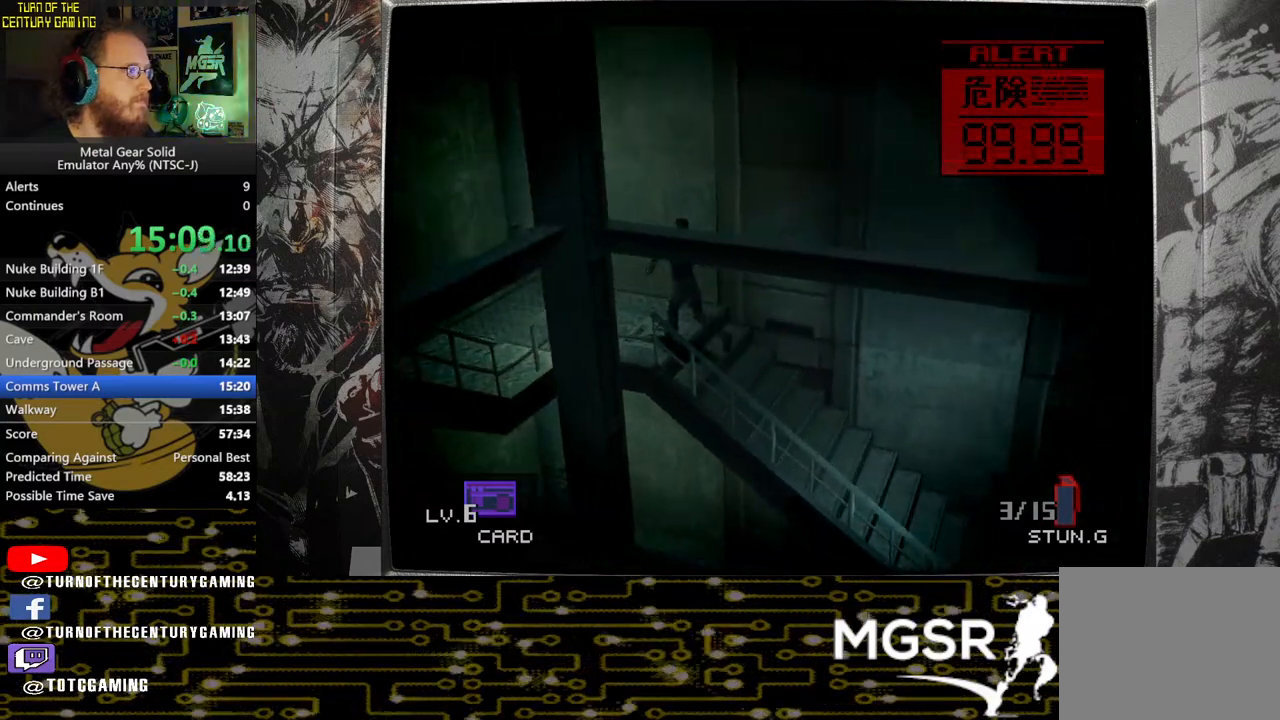
{"buttons": [], "left_stick": "down-left", "right_stick": "center", "events": [[283, "left_stick", "left"], [400, "left_stick", "down-left"]]}
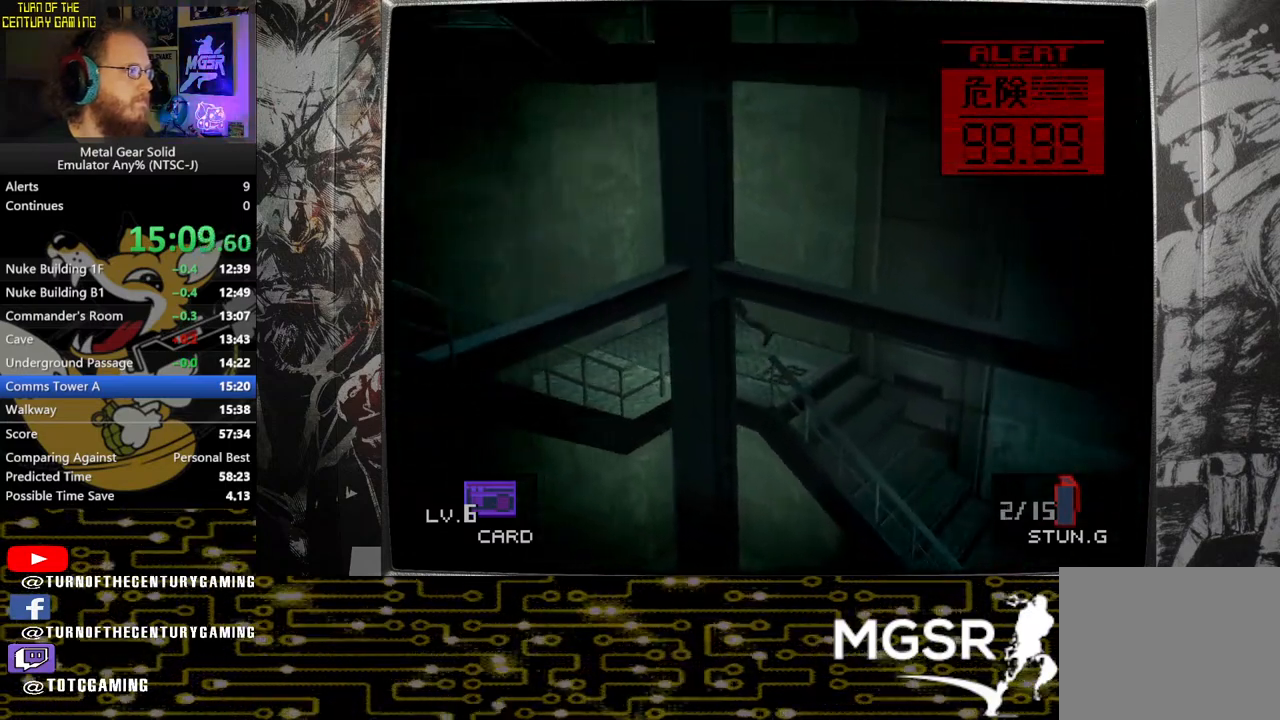
{"buttons": [], "left_stick": "down-left", "right_stick": "center", "events": []}
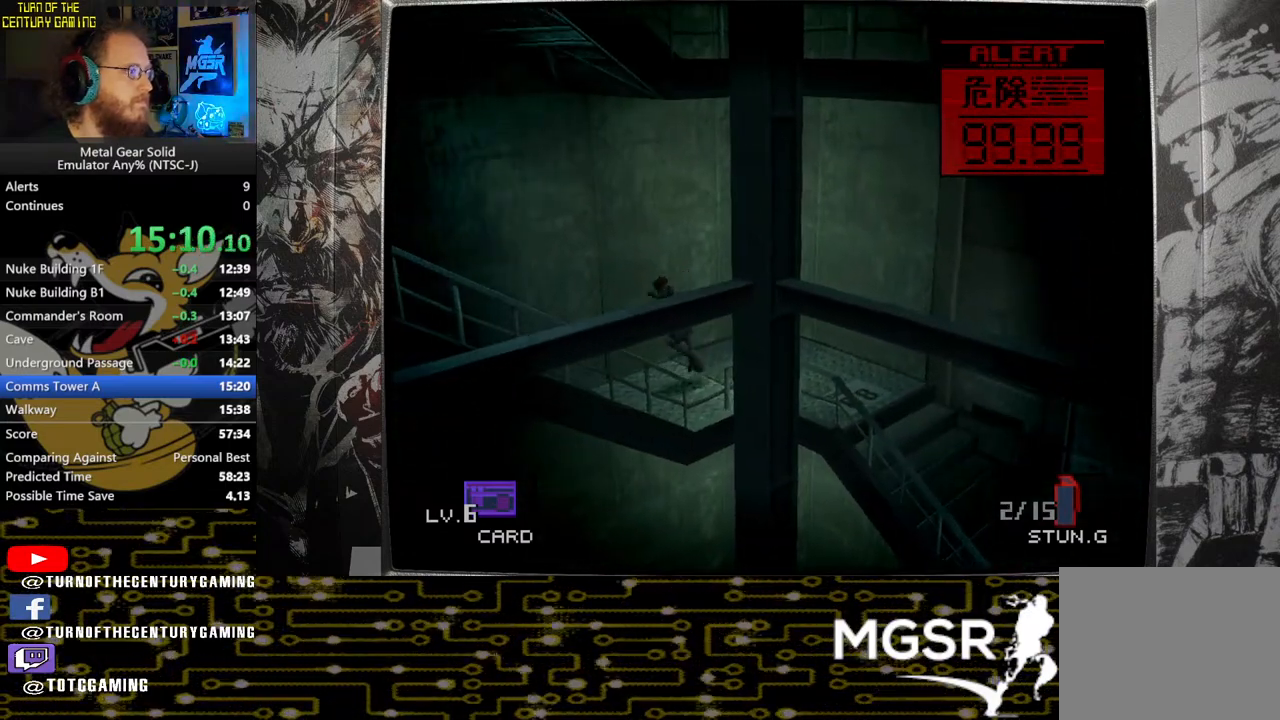
{"buttons": [], "left_stick": "down-left", "right_stick": "center", "events": []}
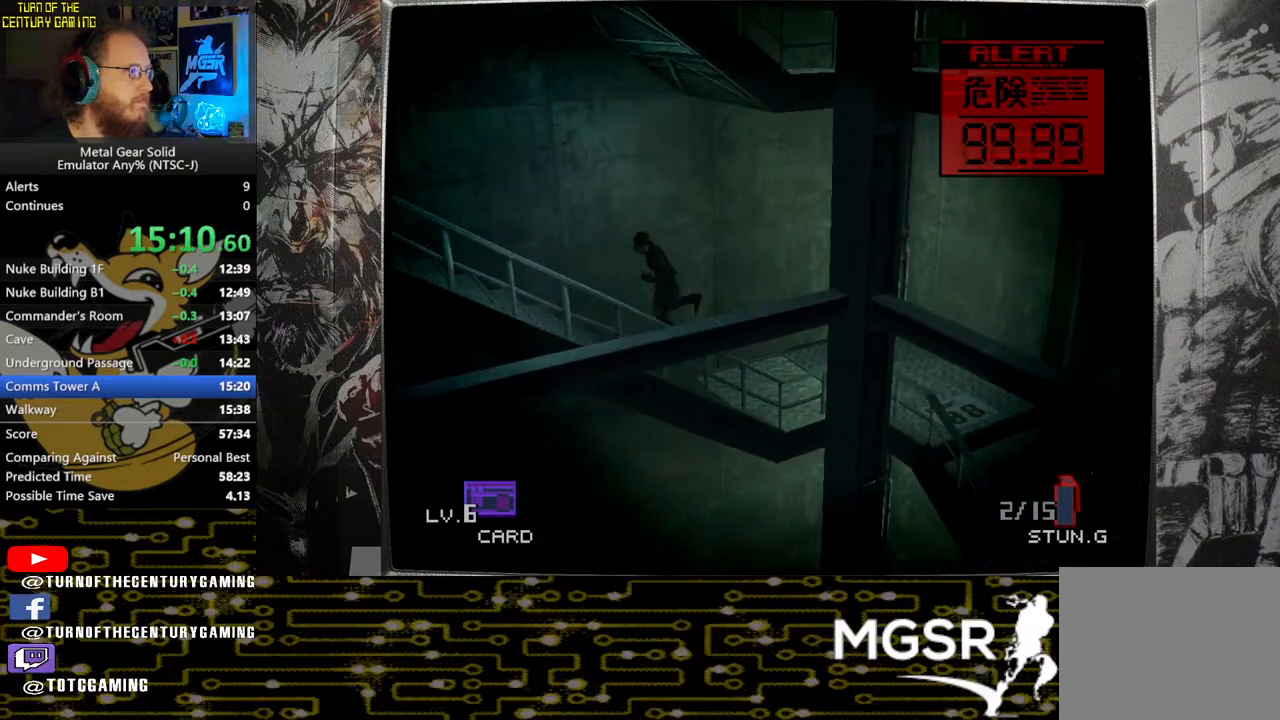
{"buttons": [], "left_stick": "down-left", "right_stick": "center", "events": []}
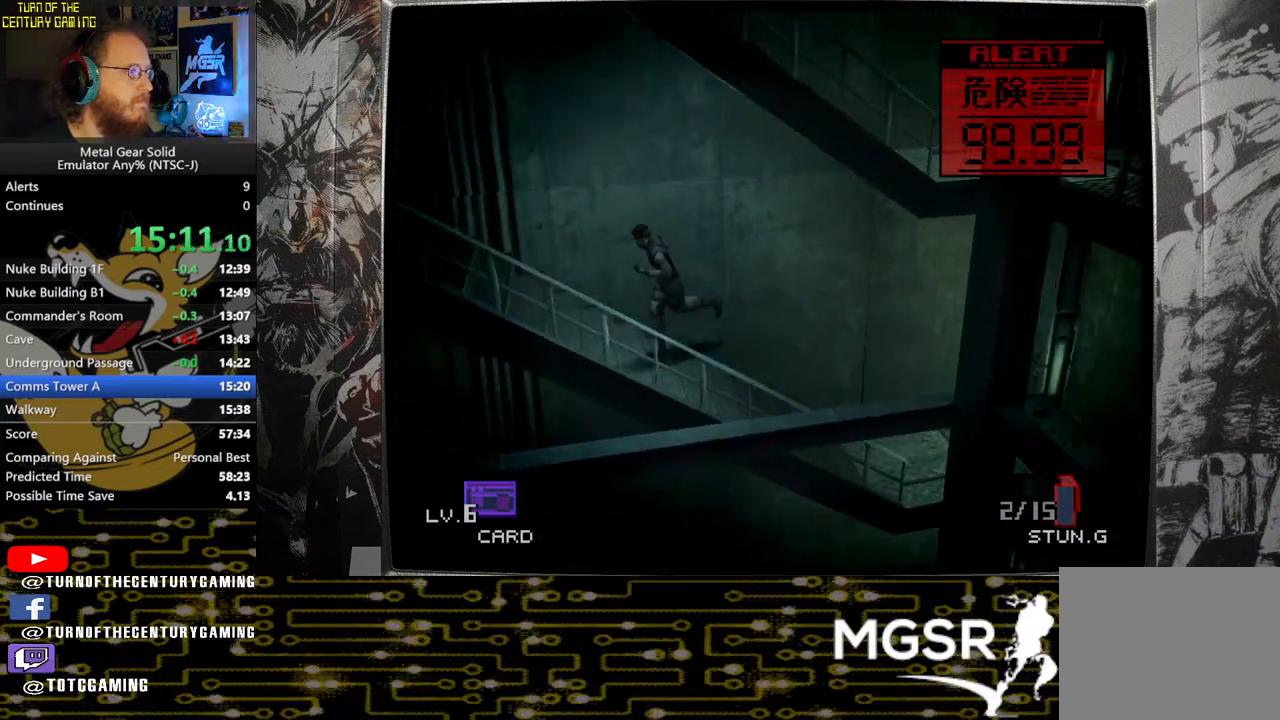
{"buttons": [], "left_stick": "down-left", "right_stick": "center", "events": []}
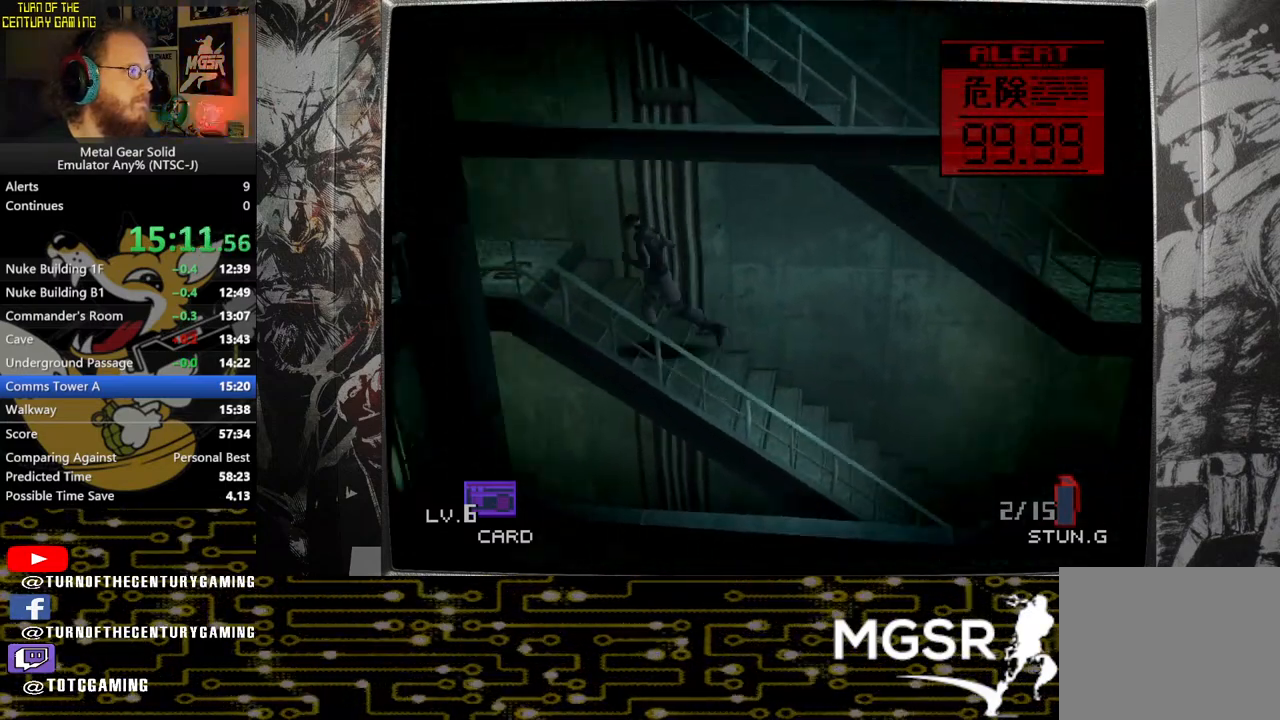
{"buttons": [], "left_stick": "left", "right_stick": "center", "events": [[267, "left_stick", "left"]]}
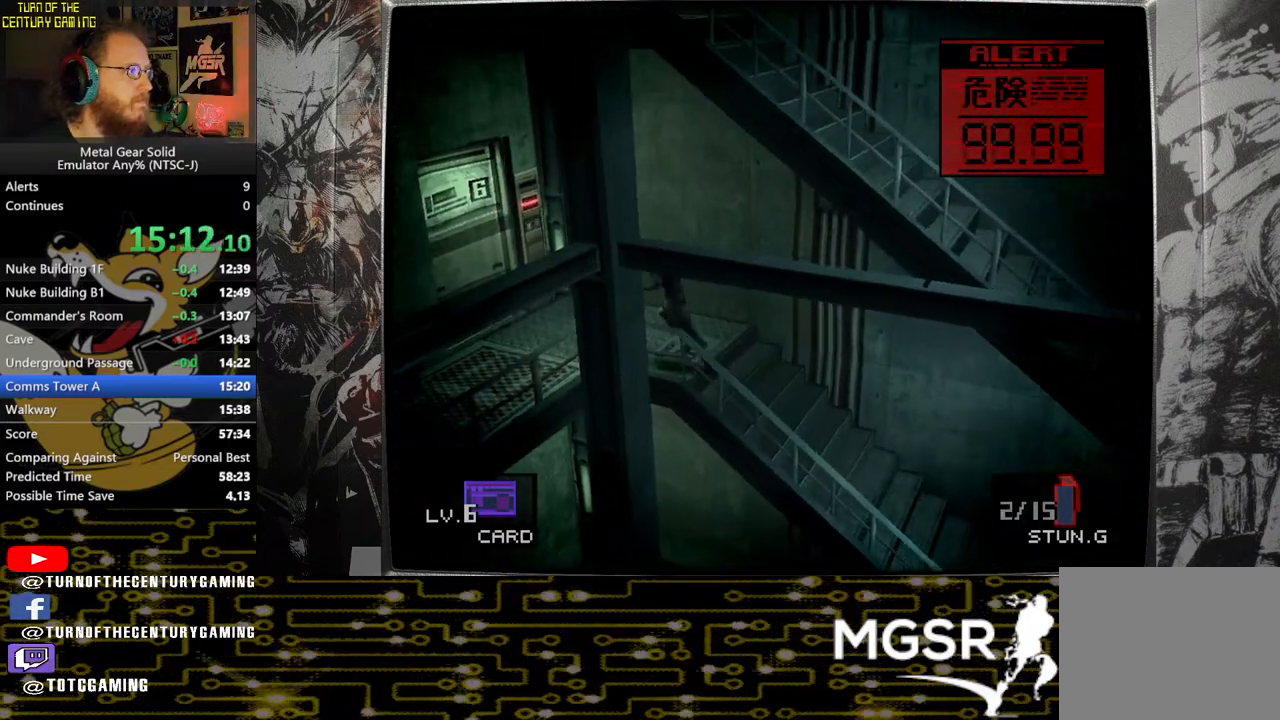
{"buttons": ["DPAD_UP"], "left_stick": "left", "right_stick": "center", "events": [[433, "DPAD_UP", "down"]]}
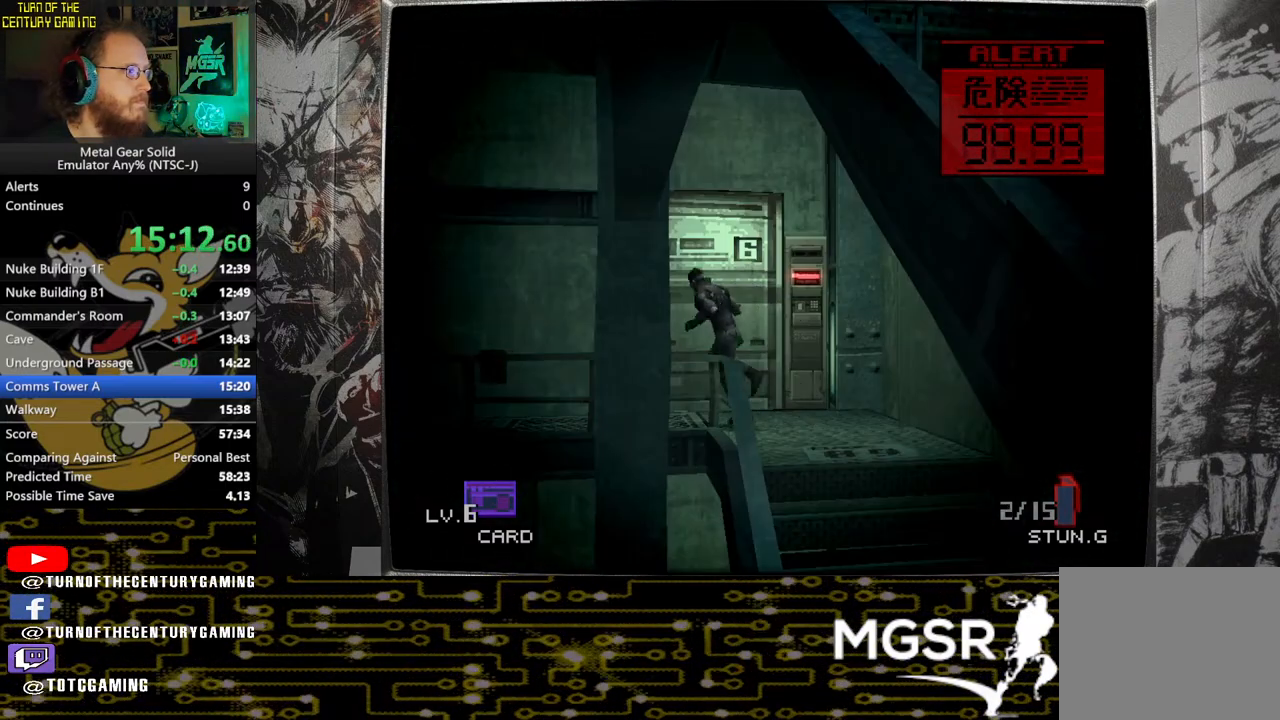
{"buttons": ["DPAD_UP"], "left_stick": "center", "right_stick": "center", "events": [[33, "left_stick", "center"]]}
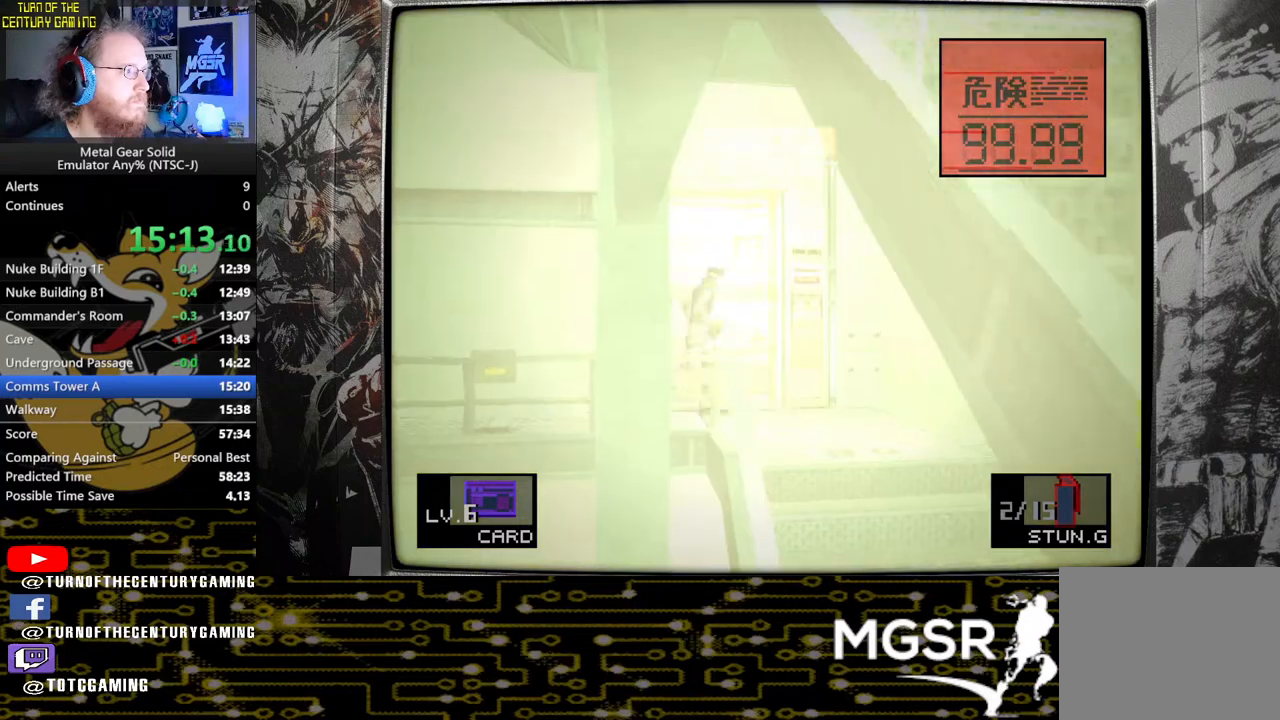
{"buttons": ["DPAD_UP", "DPAD_LEFT"], "left_stick": "center", "right_stick": "center", "events": [[50, "DPAD_LEFT", "down"]]}
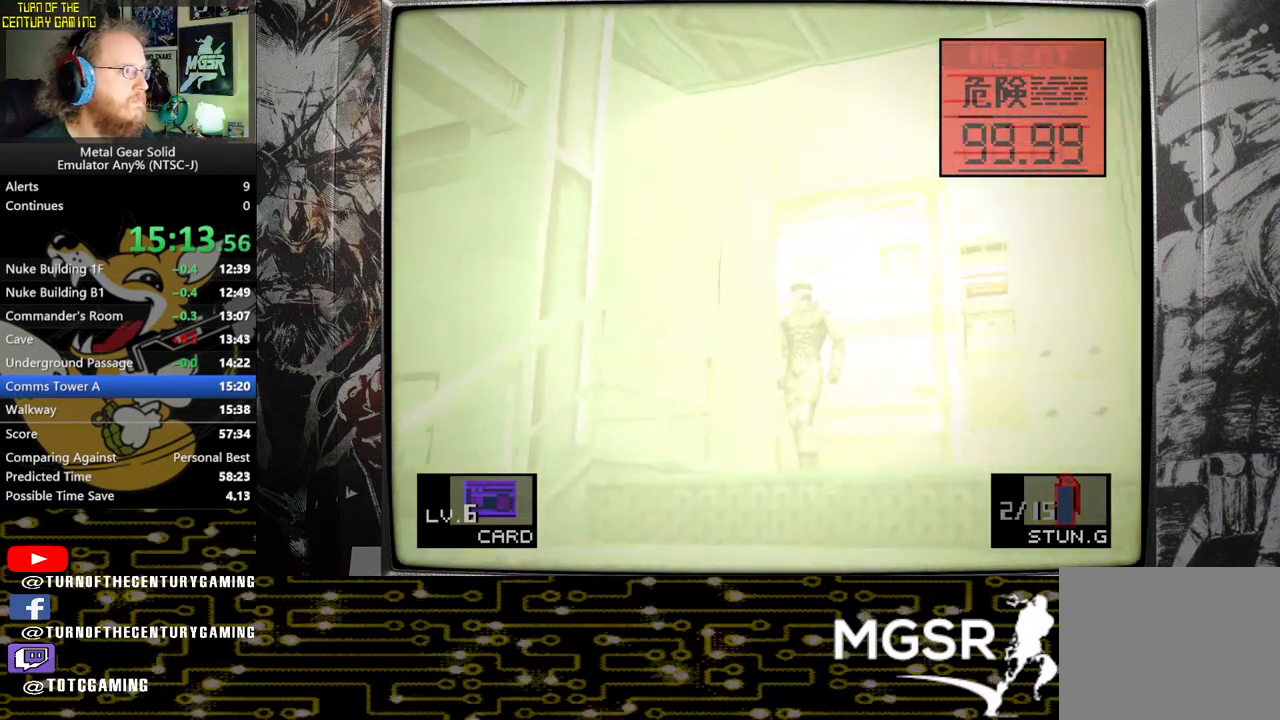
{"buttons": ["TRIANGLE", "DPAD_LEFT"], "left_stick": "center", "right_stick": "center", "events": [[100, "DPAD_LEFT", "up"], [133, "DPAD_UP", "up"], [133, "TRIANGLE", "down"], [450, "DPAD_LEFT", "down"]]}
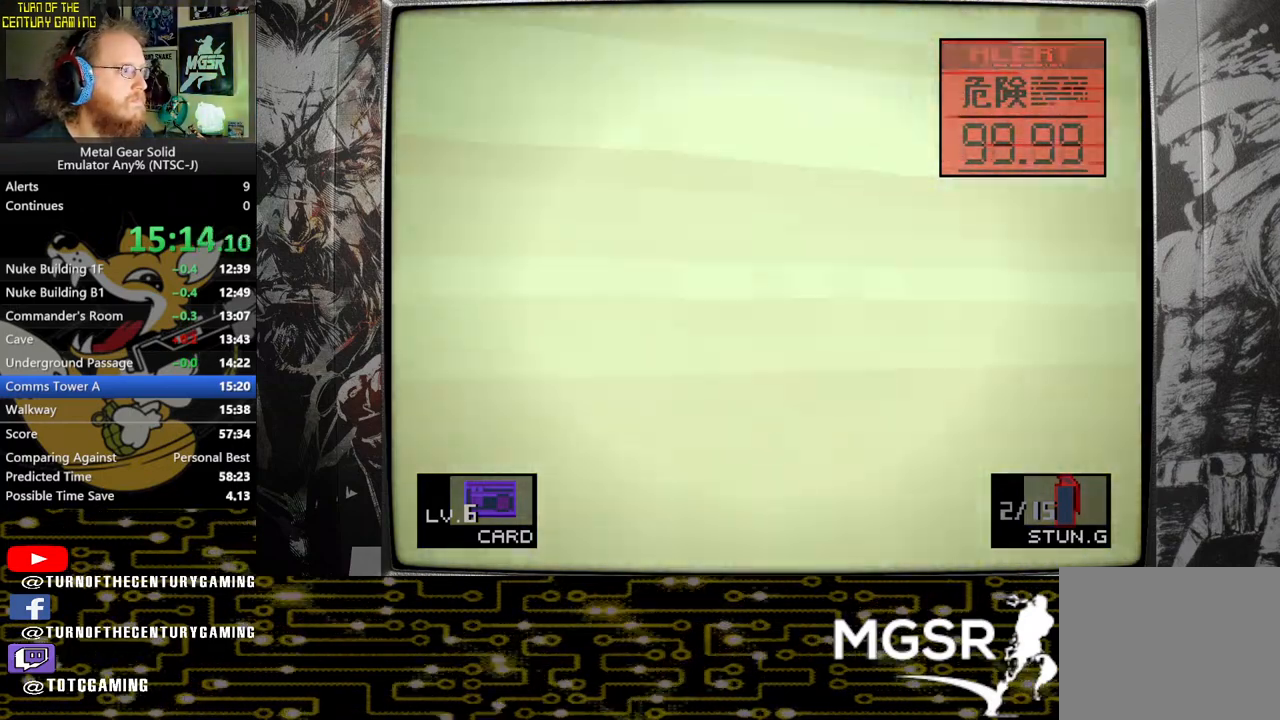
{"buttons": ["TRIANGLE"], "left_stick": "center", "right_stick": "center", "events": [[383, "DPAD_LEFT", "up"]]}
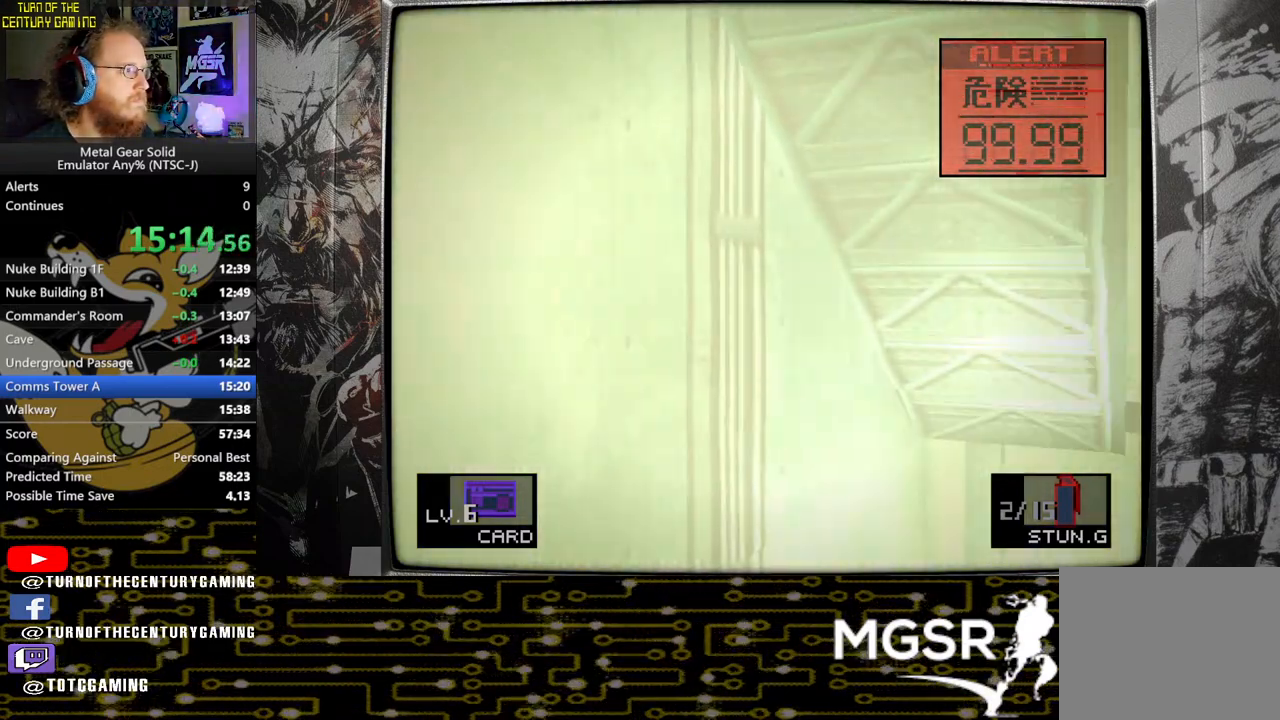
{"buttons": [], "left_stick": "center", "right_stick": "center", "events": [[500, "TRIANGLE", "up"]]}
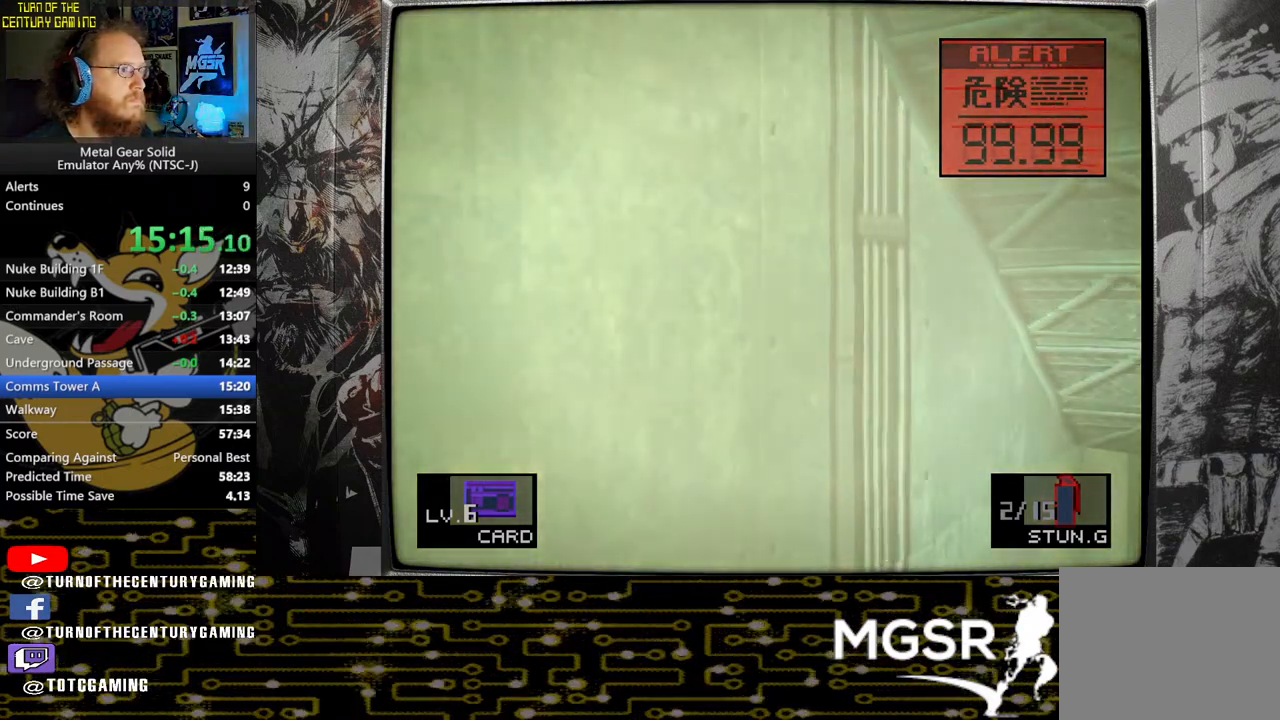
{"buttons": ["SQUARE"], "left_stick": "center", "right_stick": "center", "events": [[83, "SQUARE", "down"]]}
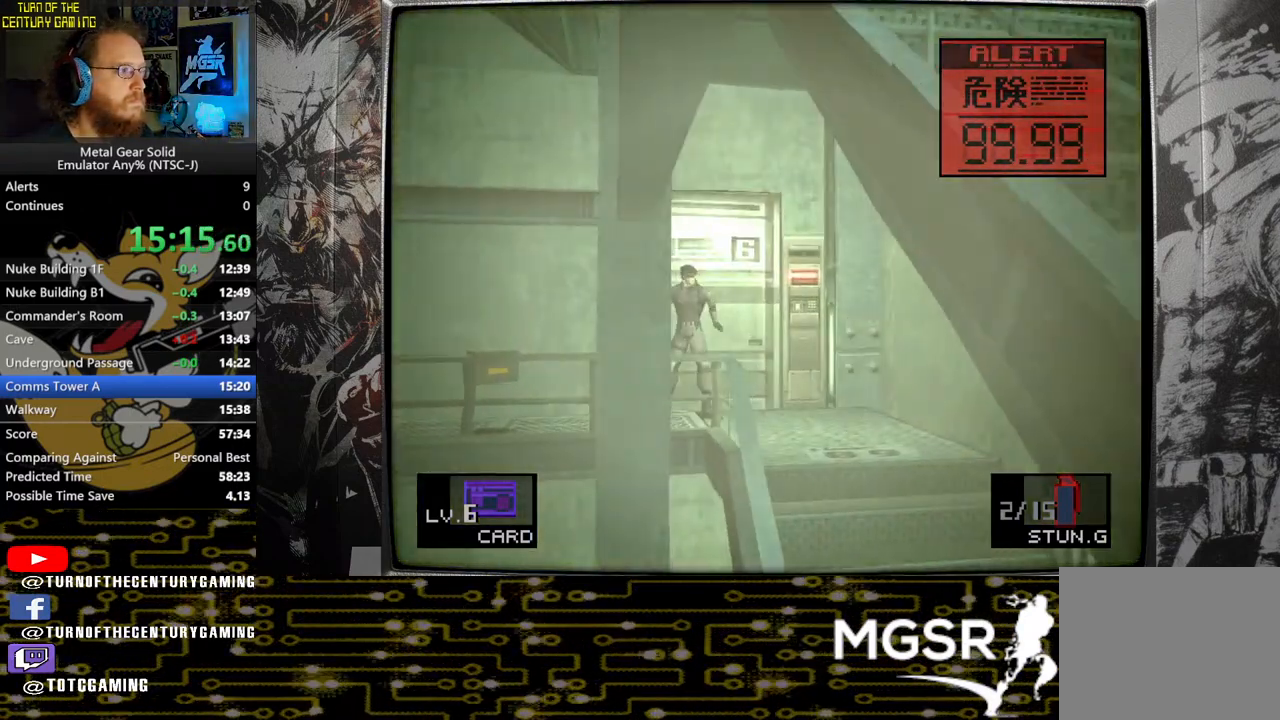
{"buttons": ["SQUARE"], "left_stick": "center", "right_stick": "center", "events": []}
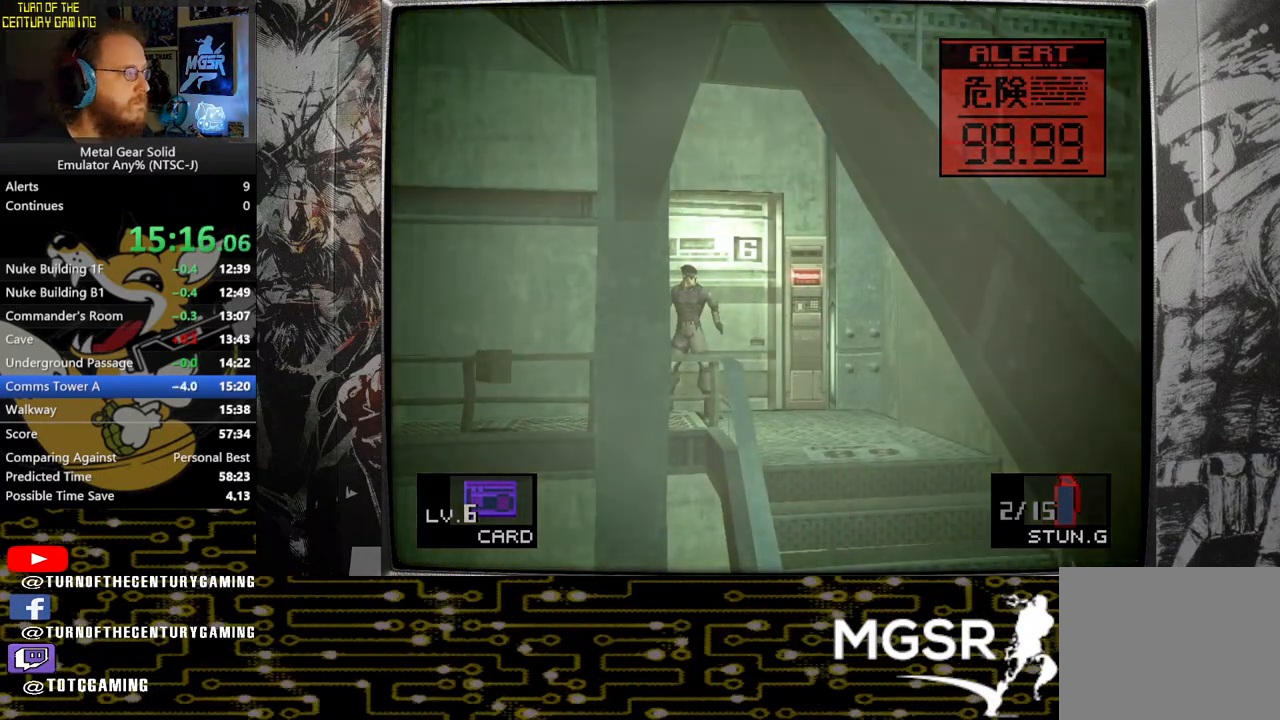
{"buttons": ["SQUARE"], "left_stick": "center", "right_stick": "center", "events": []}
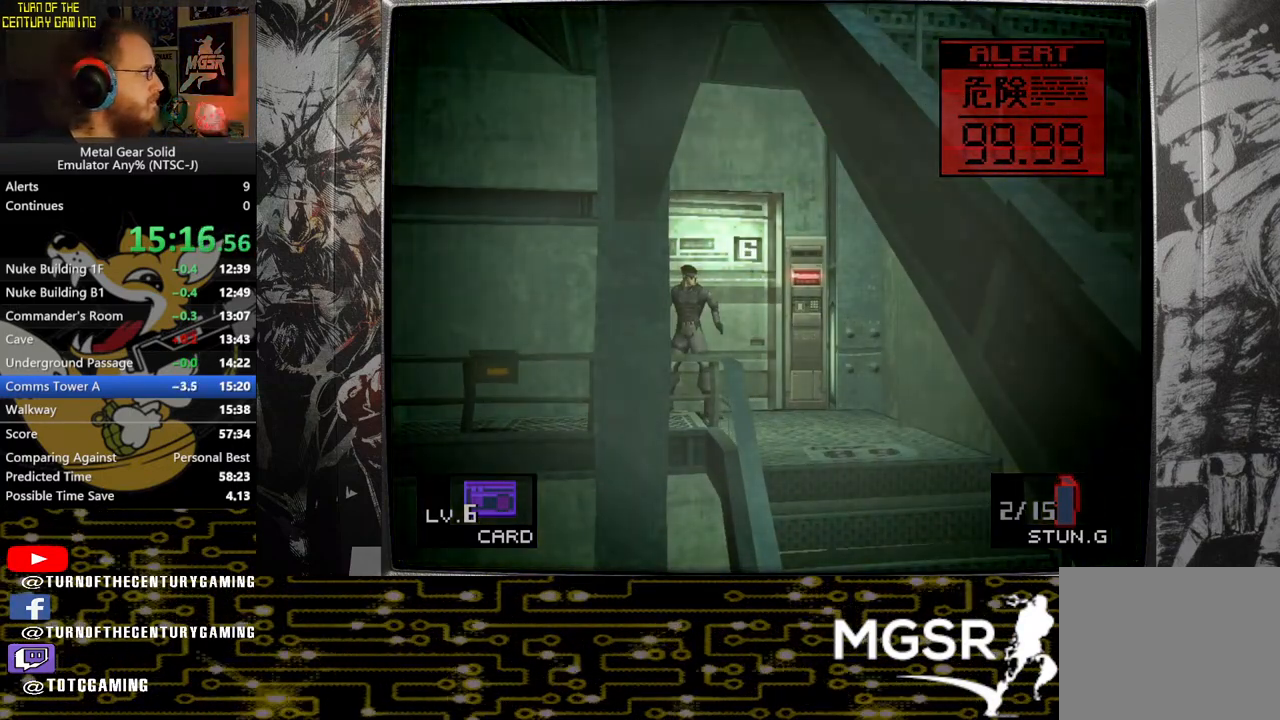
{"buttons": ["SQUARE"], "left_stick": "center", "right_stick": "center", "events": []}
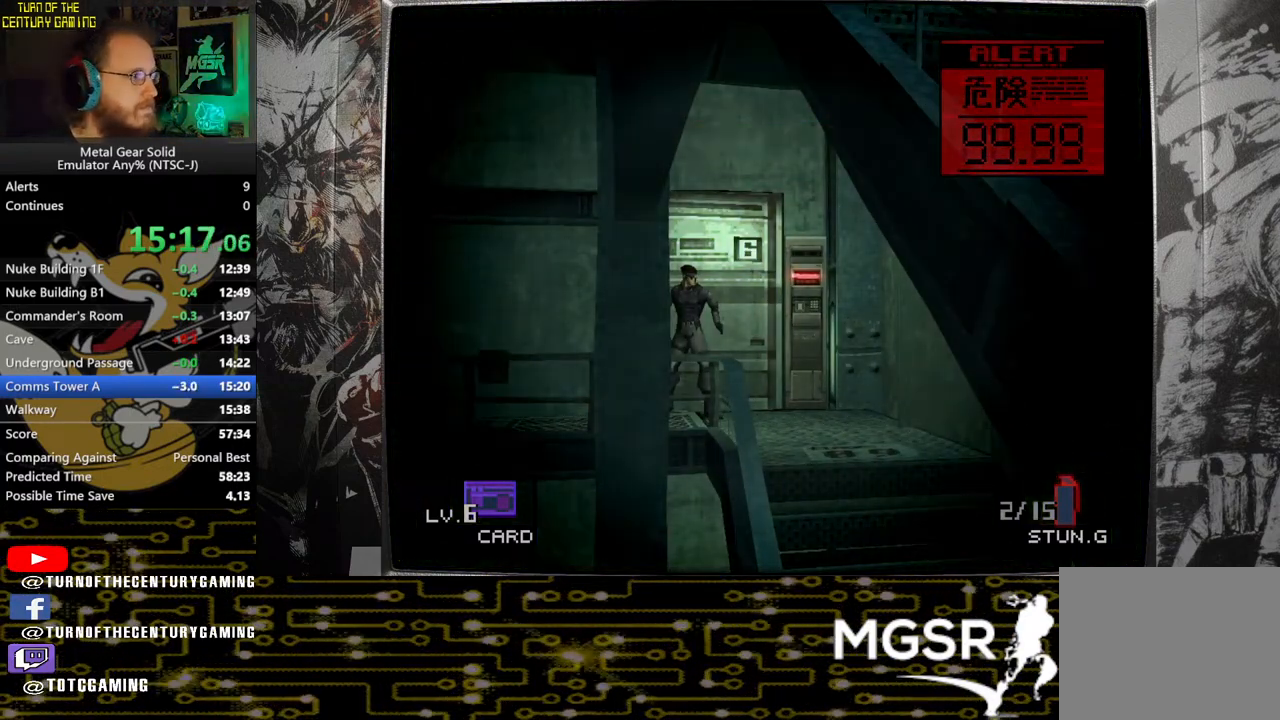
{"buttons": ["SQUARE"], "left_stick": "center", "right_stick": "center", "events": []}
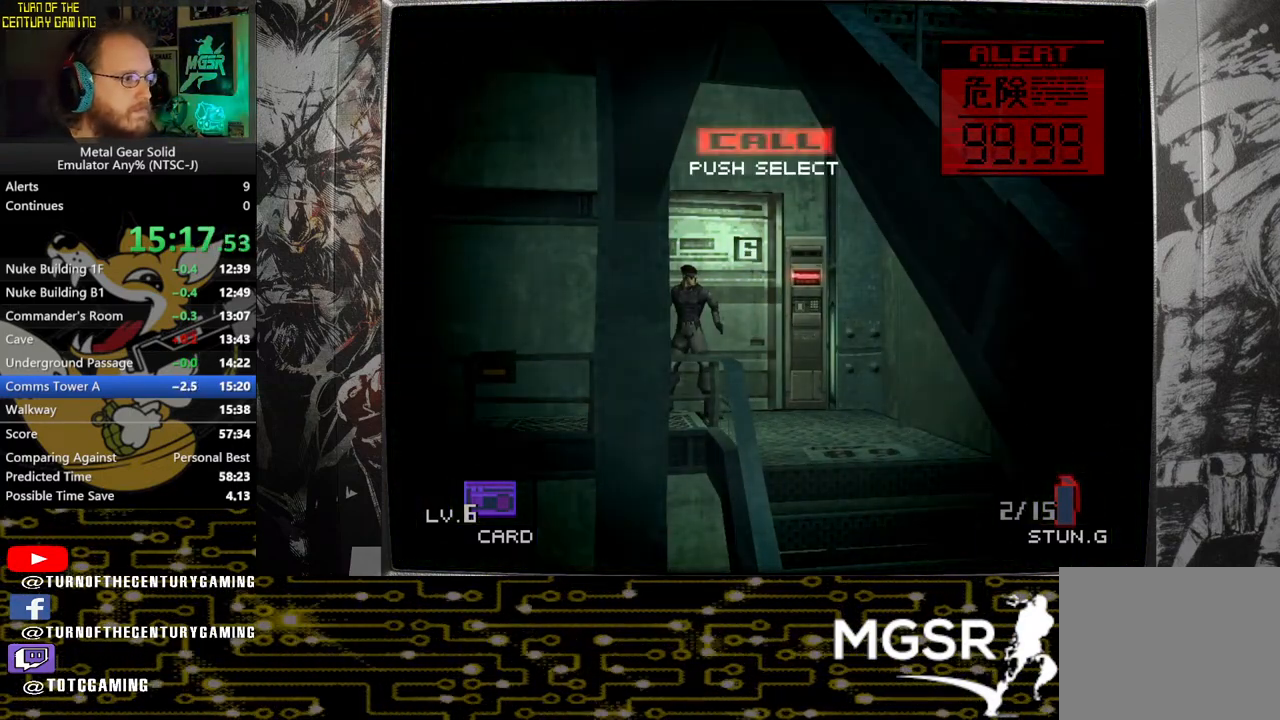
{"buttons": ["SQUARE"], "left_stick": "center", "right_stick": "center", "events": []}